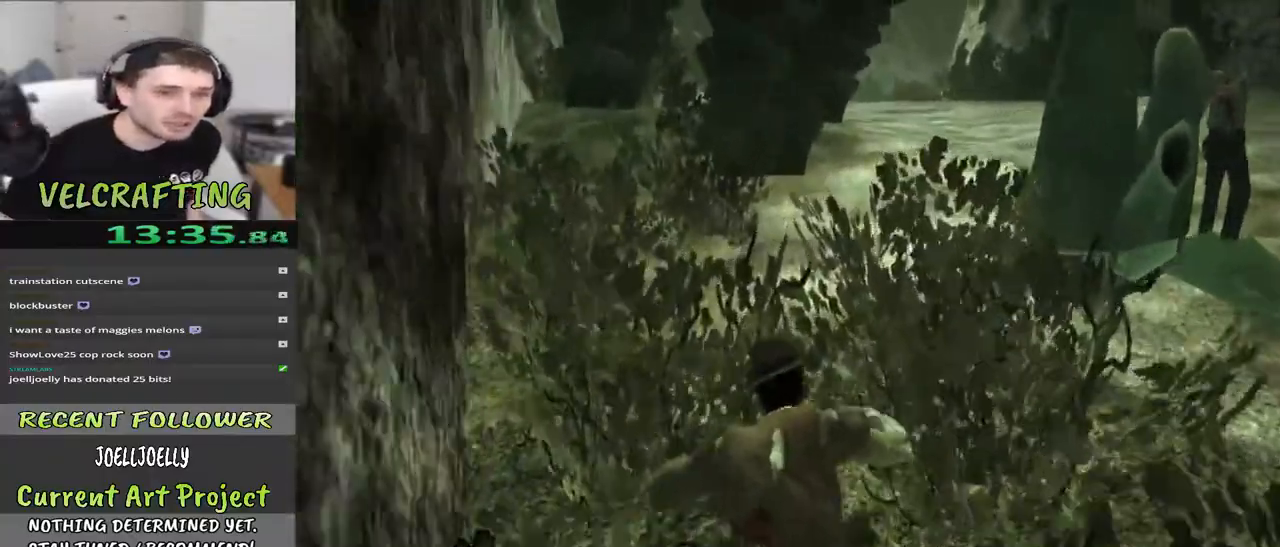
Gameplay with a controller (Xbox layout); each line is a JSON object with the inputs held at the frame after it. "events" lists button and stick changes between this image and that frame as [ms after this image, input, new state], when the widget could be followed in between. Not read: Z.
{"buttons": [], "left_stick": "up", "right_stick": "center", "events": [[17, "right_stick", "up"], [200, "right_stick", "center"]]}
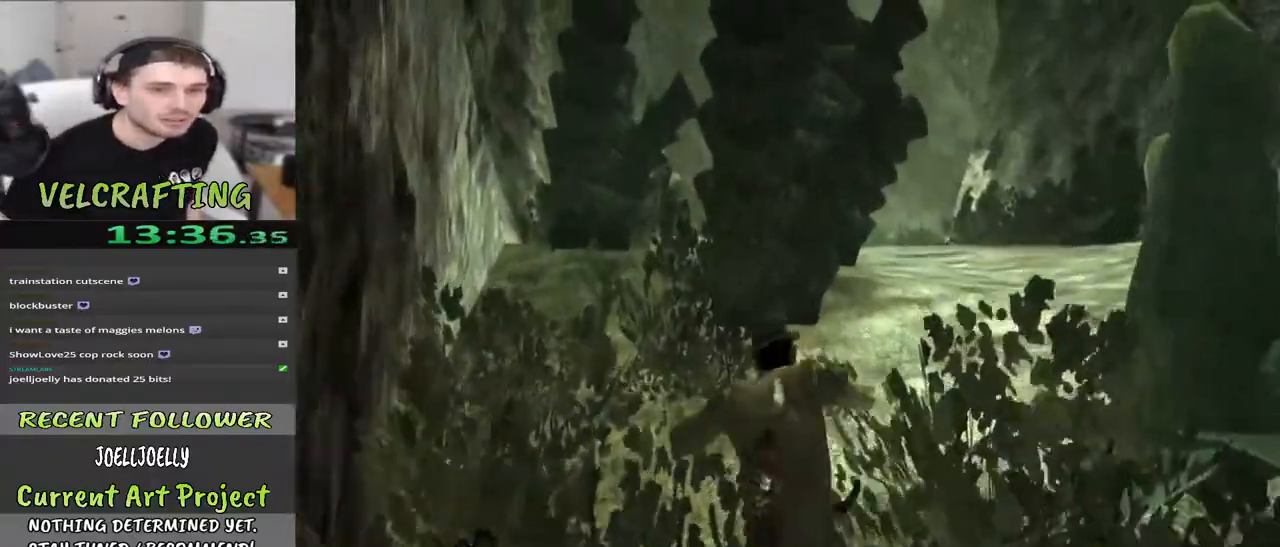
{"buttons": [], "left_stick": "up", "right_stick": "down-right", "events": [[333, "right_stick", "down-right"]]}
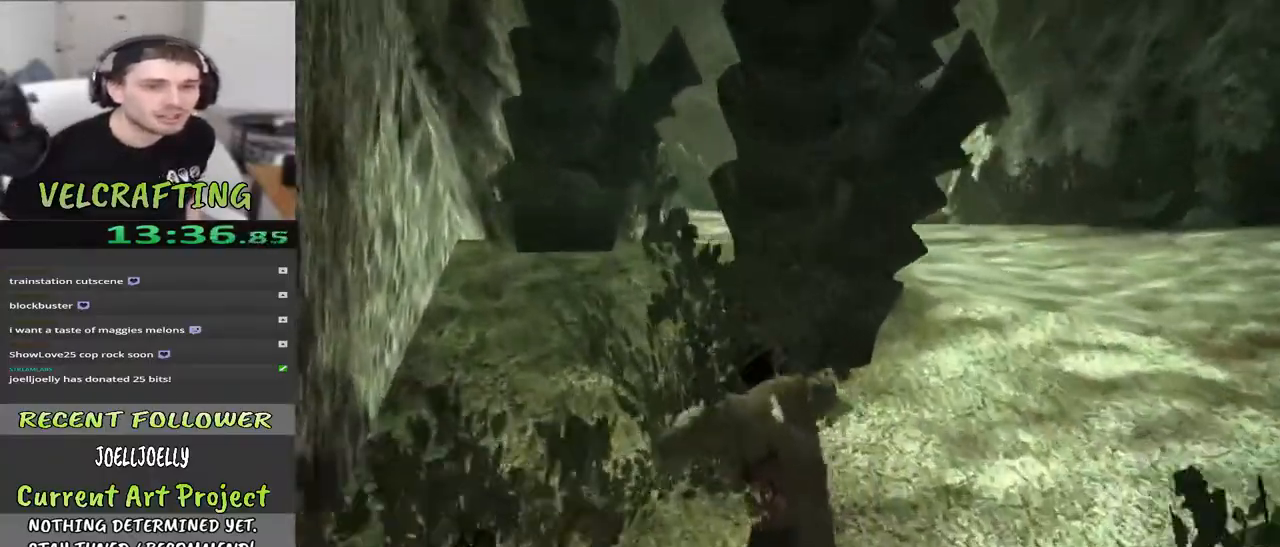
{"buttons": [], "left_stick": "up", "right_stick": "right", "events": [[33, "right_stick", "center"], [367, "right_stick", "right"]]}
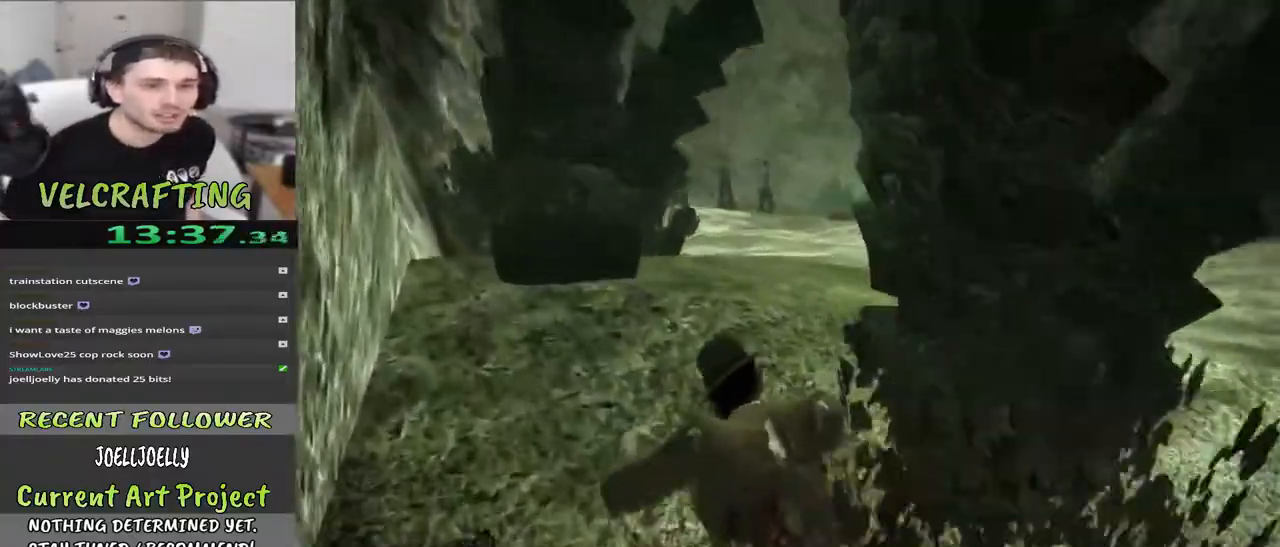
{"buttons": [], "left_stick": "up", "right_stick": "center", "events": [[200, "right_stick", "center"]]}
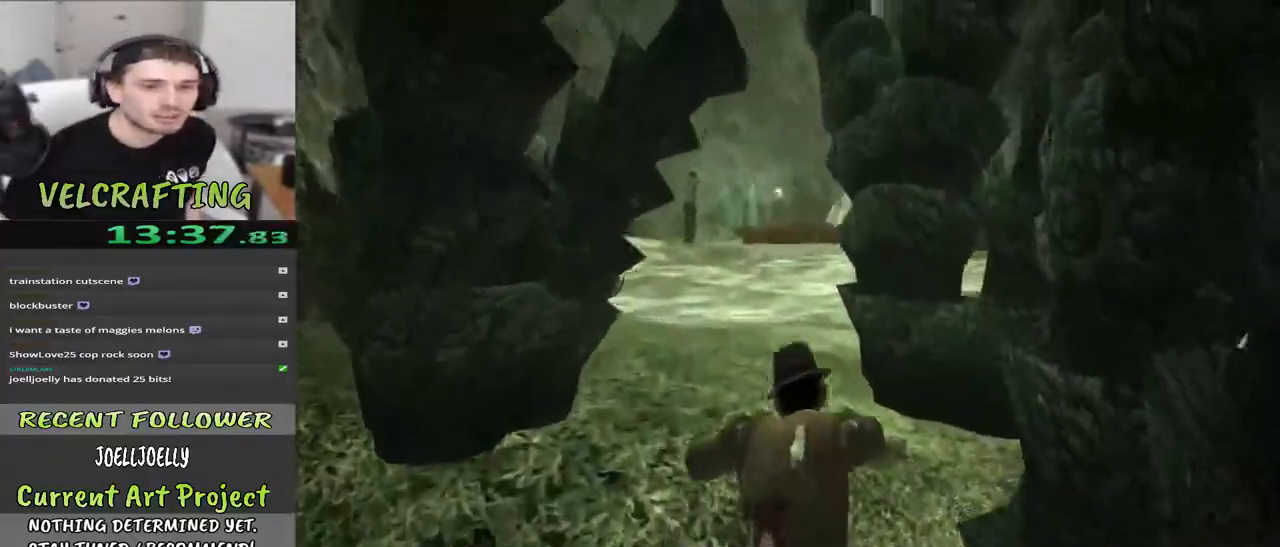
{"buttons": [], "left_stick": "up", "right_stick": "center", "events": []}
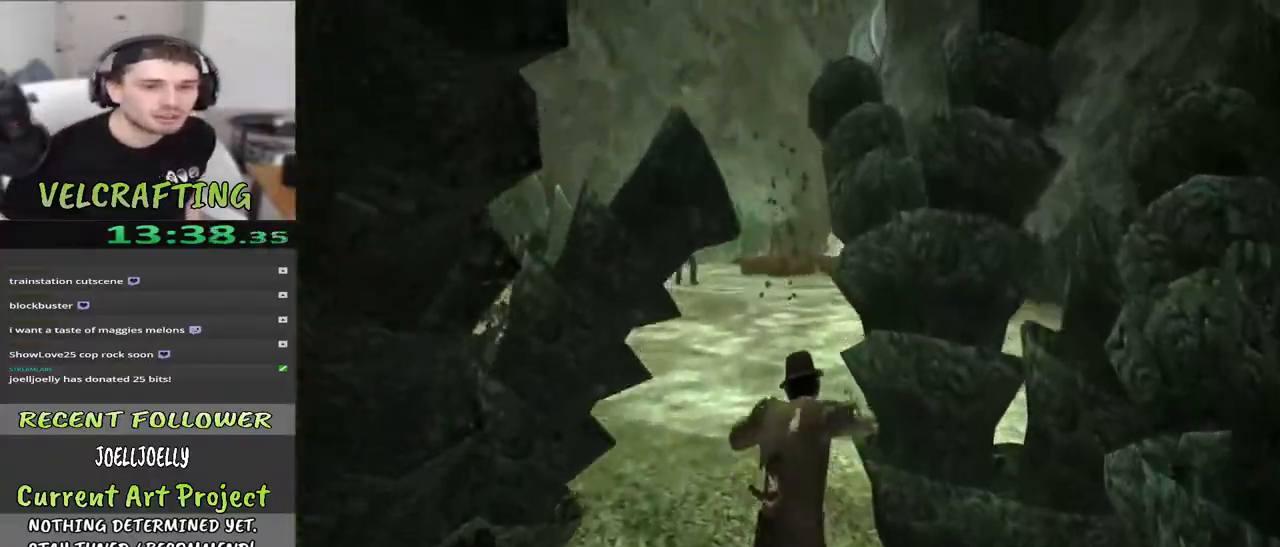
{"buttons": [], "left_stick": "up", "right_stick": "center", "events": []}
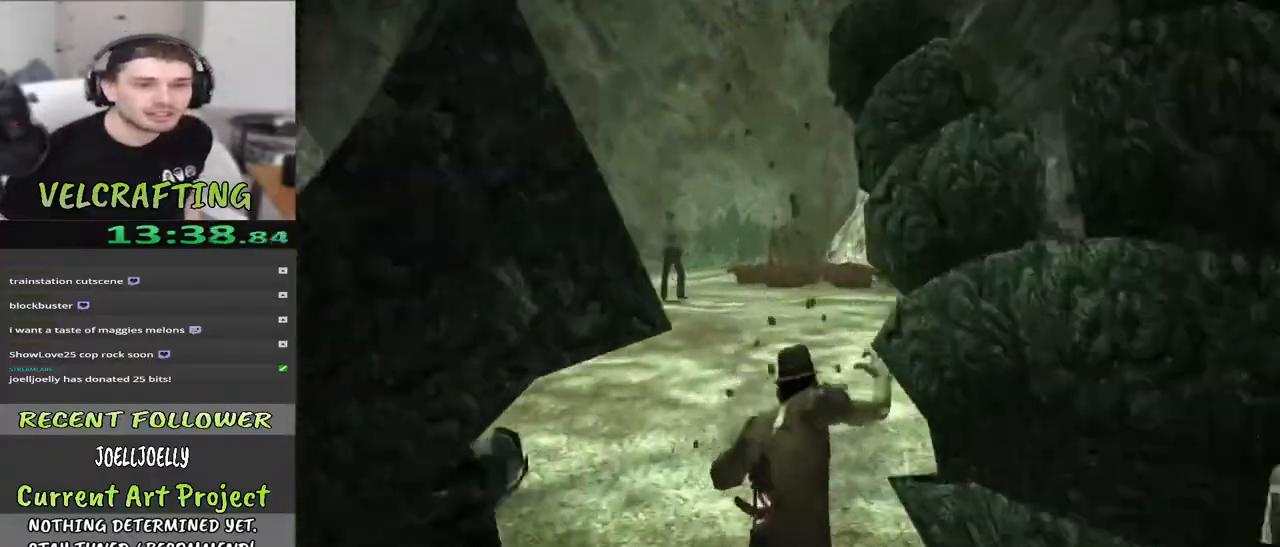
{"buttons": [], "left_stick": "up", "right_stick": "center", "events": []}
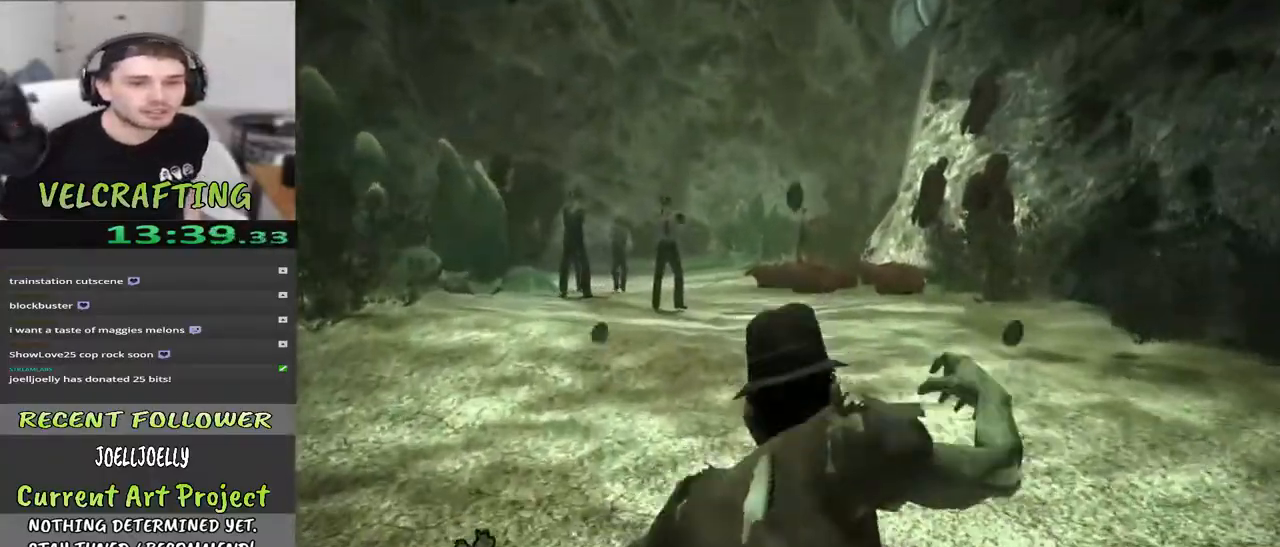
{"buttons": [], "left_stick": "up", "right_stick": "center", "events": []}
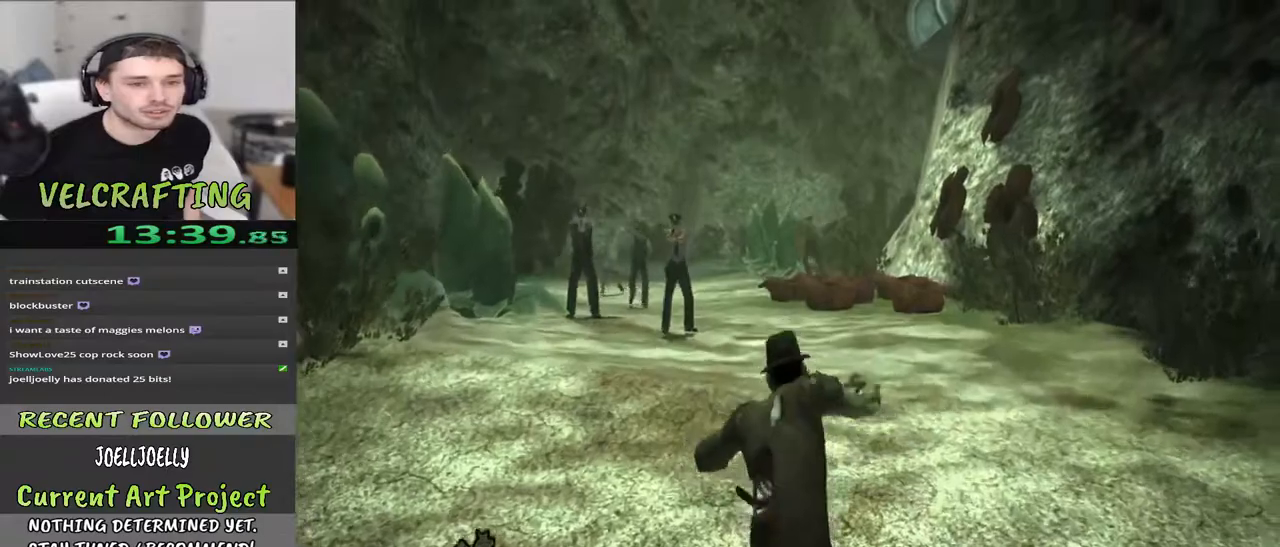
{"buttons": [], "left_stick": "up", "right_stick": "center", "events": []}
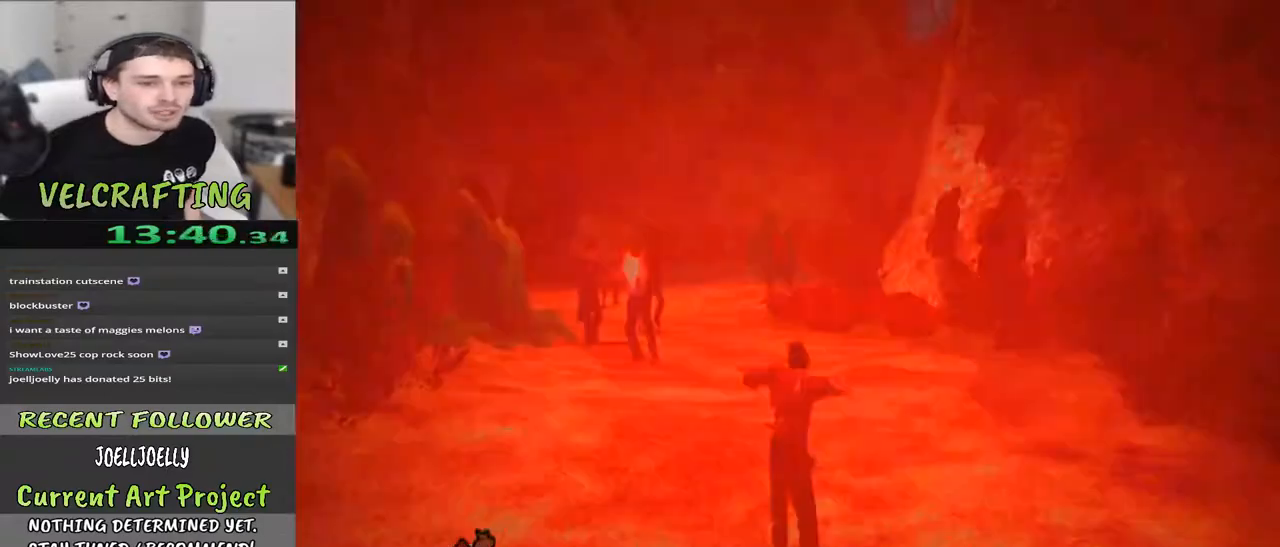
{"buttons": [], "left_stick": "up", "right_stick": "center", "events": []}
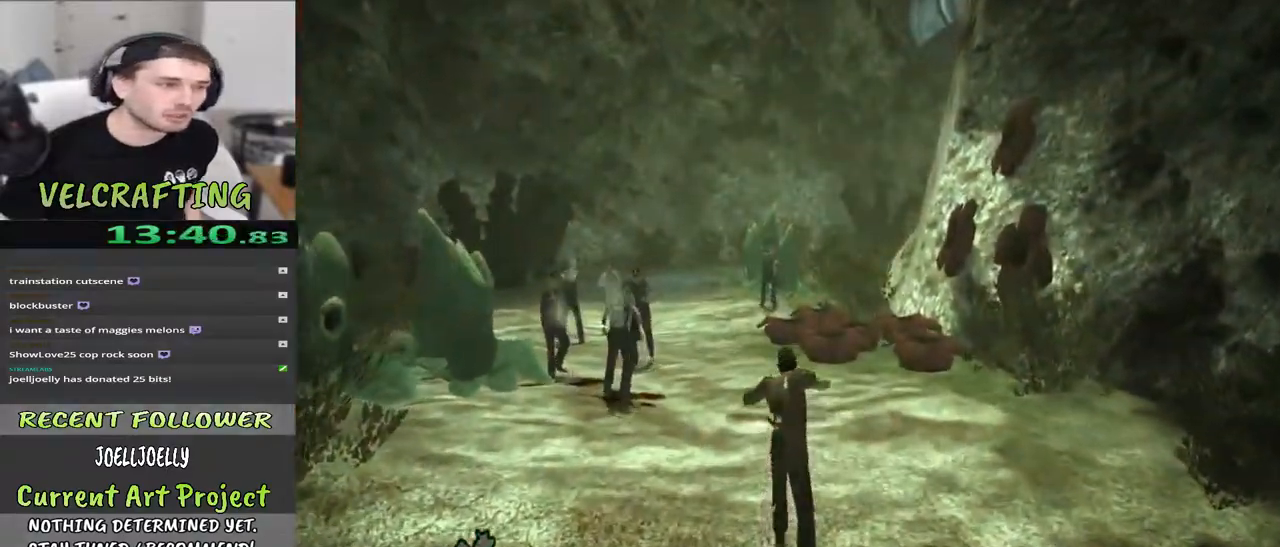
{"buttons": [], "left_stick": "up", "right_stick": "center", "events": []}
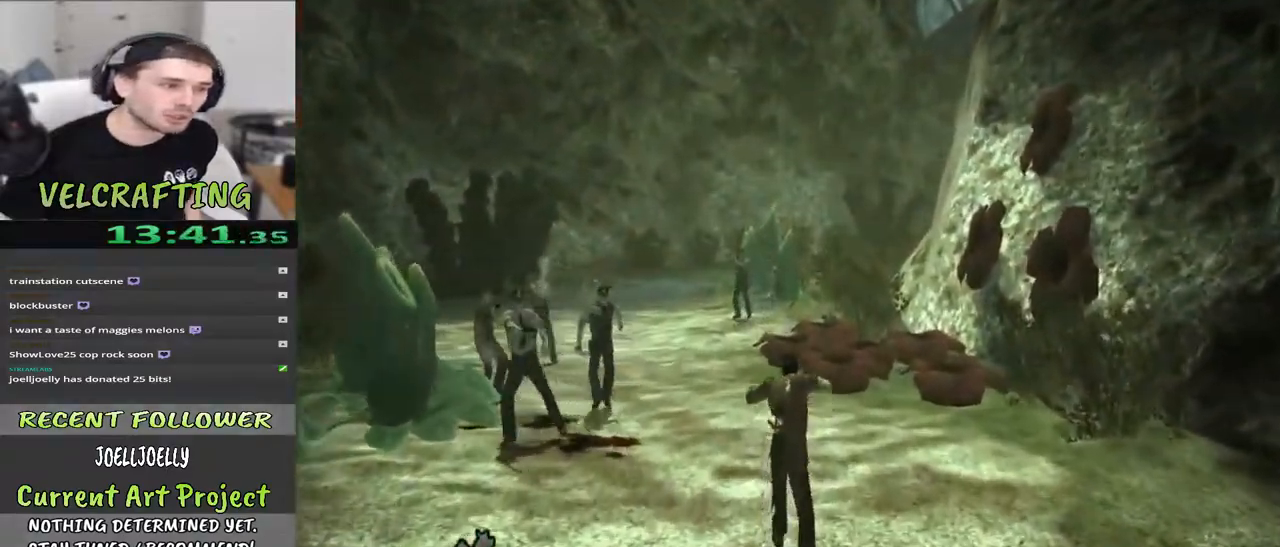
{"buttons": [], "left_stick": "up", "right_stick": "center", "events": [[50, "right_stick", "down"], [217, "right_stick", "center"]]}
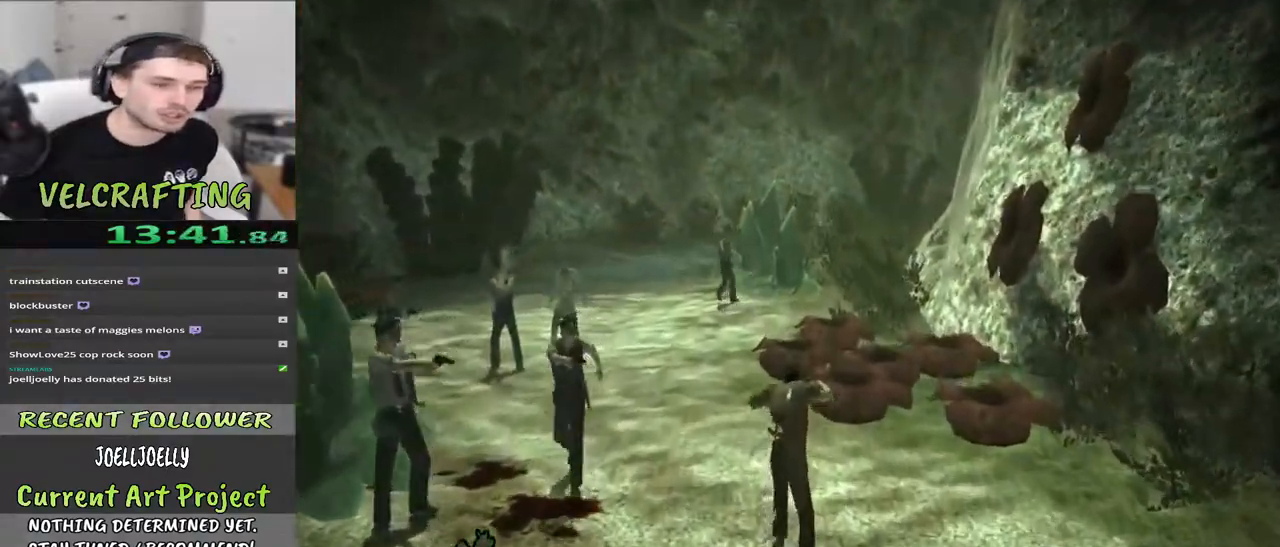
{"buttons": [], "left_stick": "up-left", "right_stick": "center", "events": [[417, "left_stick", "up-left"]]}
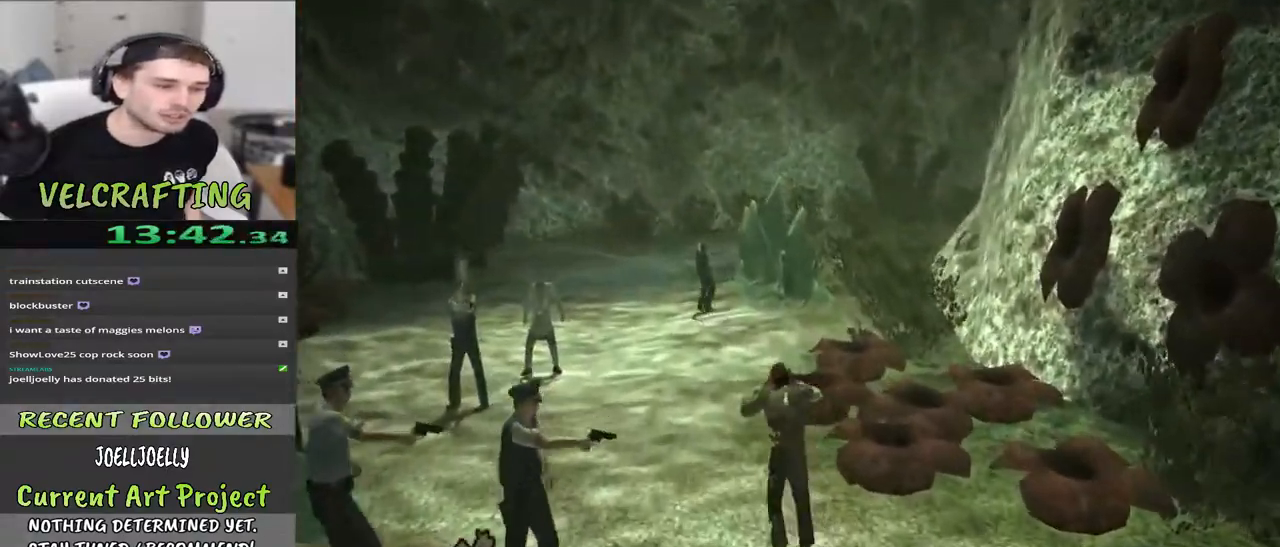
{"buttons": [], "left_stick": "up-left", "right_stick": "right", "events": [[17, "right_stick", "down-right"], [233, "right_stick", "center"], [333, "right_stick", "right"]]}
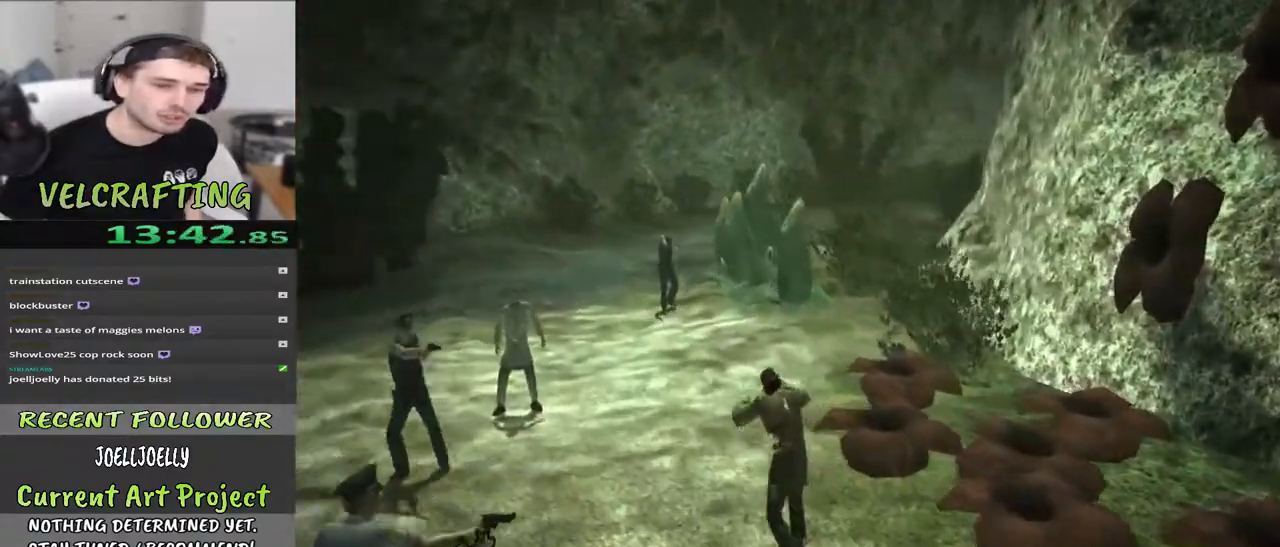
{"buttons": [], "left_stick": "up-left", "right_stick": "center", "events": [[467, "right_stick", "center"]]}
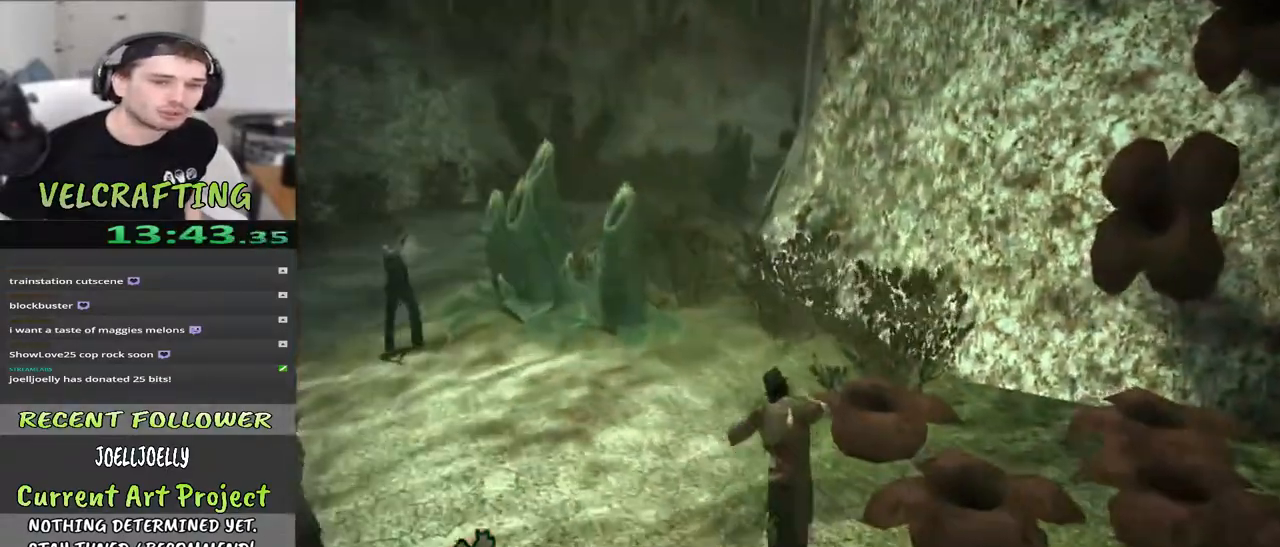
{"buttons": [], "left_stick": "up", "right_stick": "center", "events": [[400, "left_stick", "up"]]}
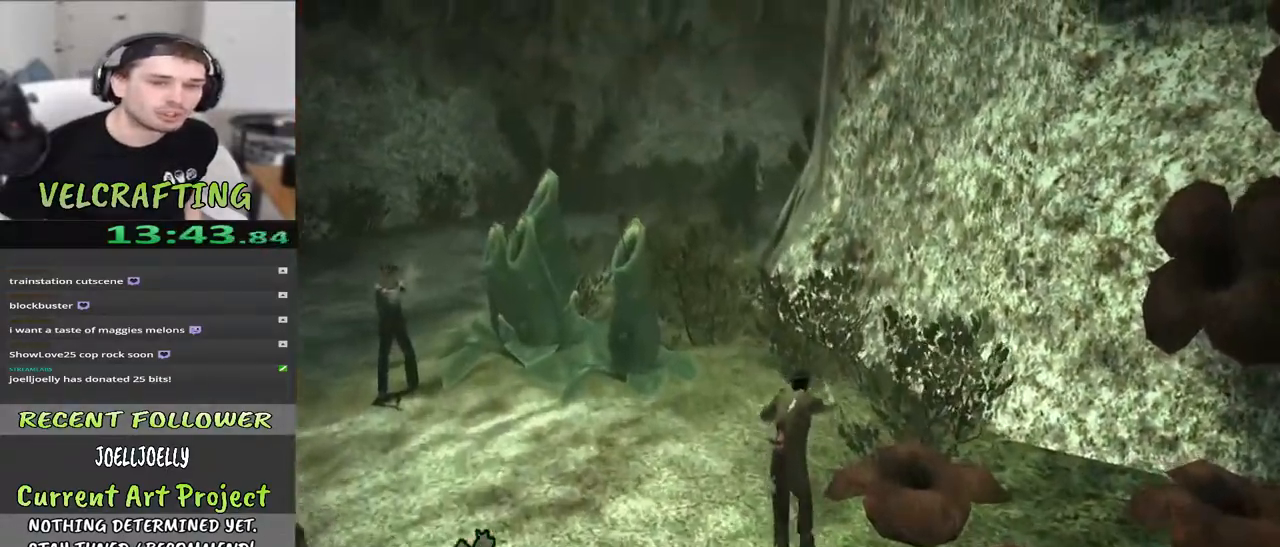
{"buttons": [], "left_stick": "up-left", "right_stick": "down-right", "events": [[317, "right_stick", "down-right"], [350, "left_stick", "up-left"]]}
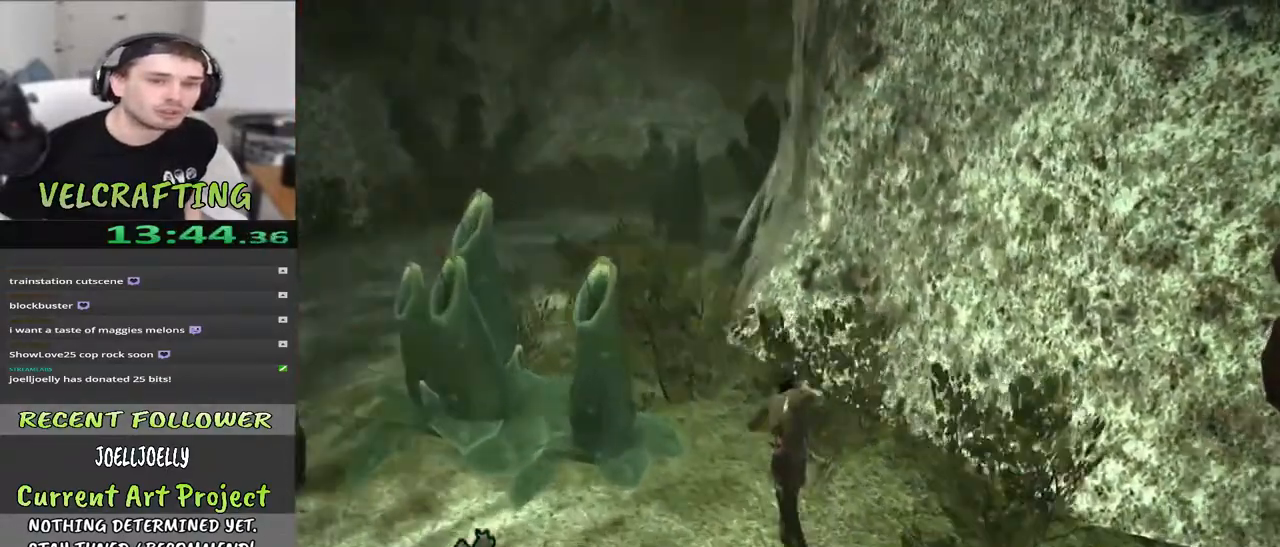
{"buttons": [], "left_stick": "up-left", "right_stick": "center", "events": [[400, "right_stick", "center"]]}
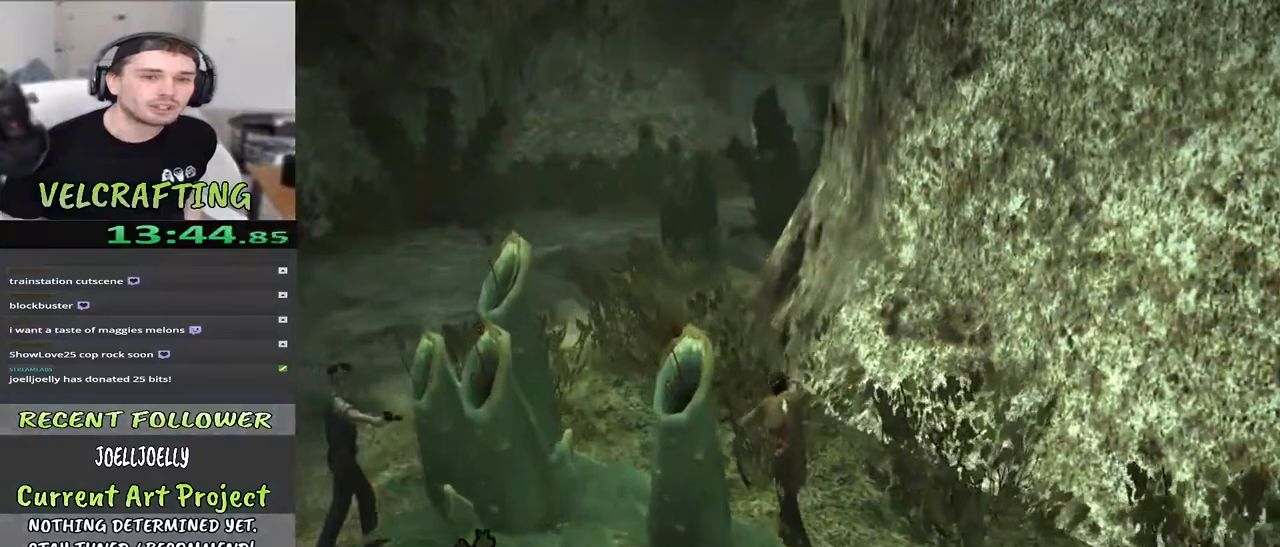
{"buttons": [], "left_stick": "up-left", "right_stick": "right", "events": [[417, "right_stick", "right"]]}
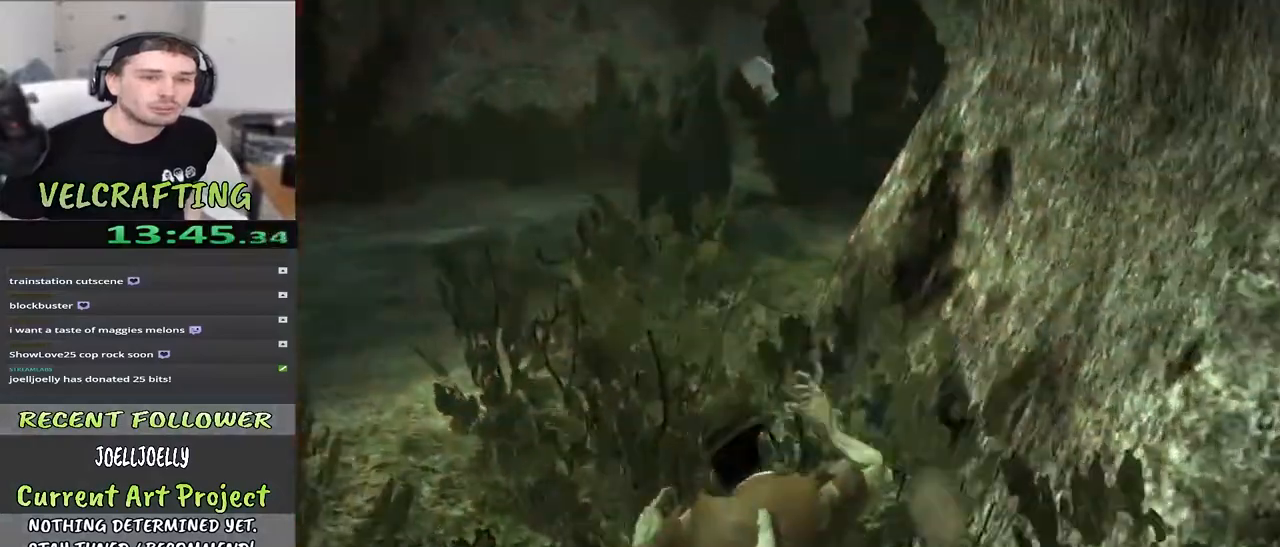
{"buttons": [], "left_stick": "up-left", "right_stick": "center", "events": [[133, "right_stick", "center"]]}
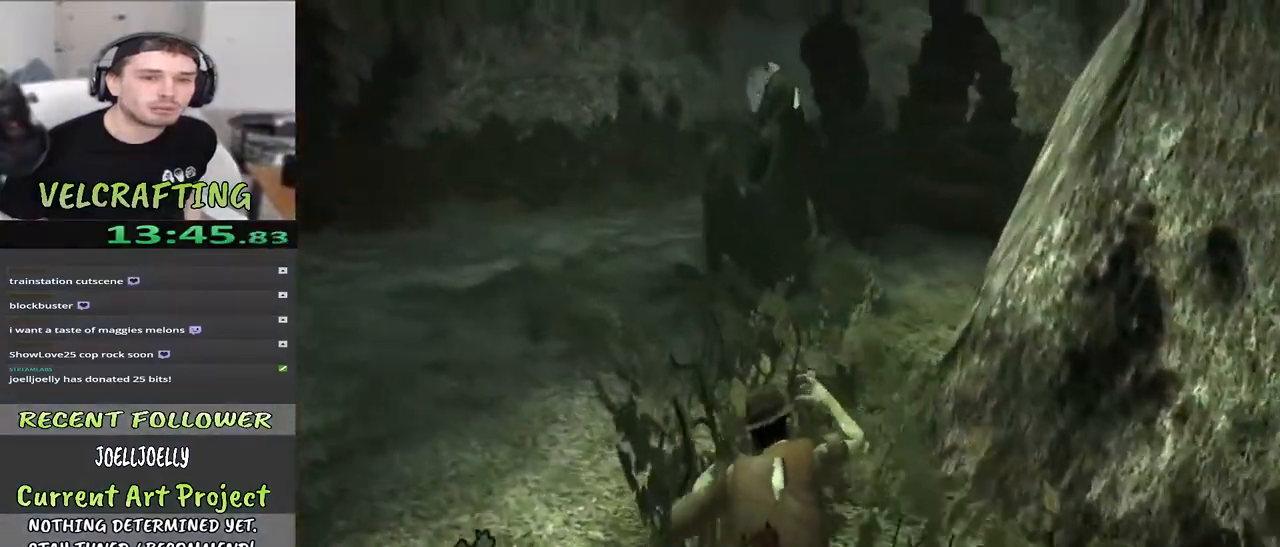
{"buttons": [], "left_stick": "up-left", "right_stick": "center", "events": [[67, "left_stick", "up"], [333, "left_stick", "up-left"]]}
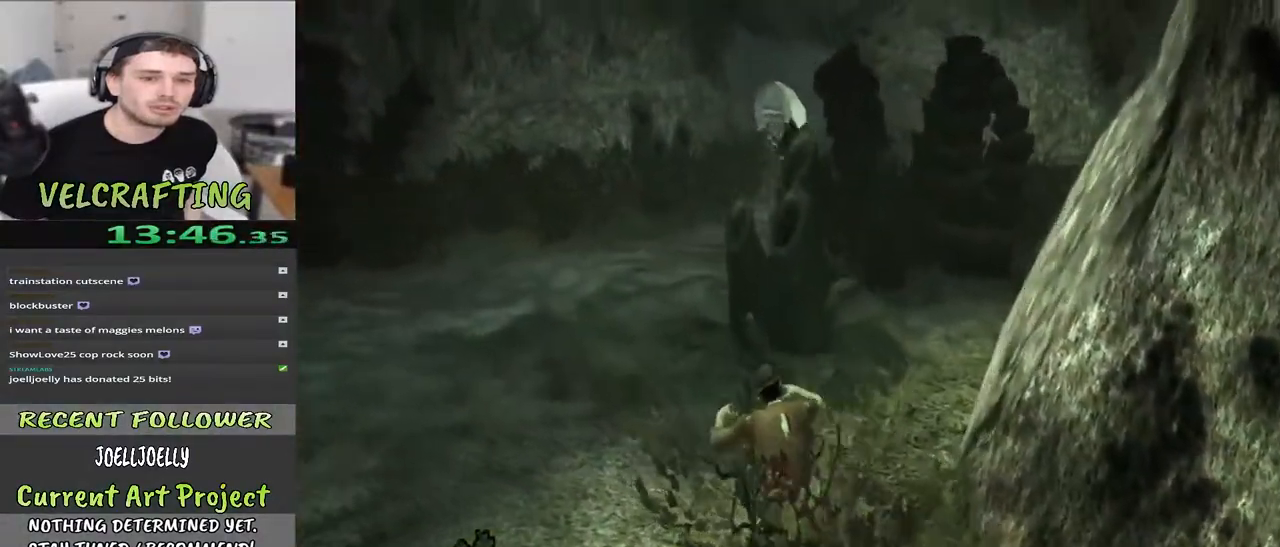
{"buttons": [], "left_stick": "up-left", "right_stick": "right", "events": [[317, "right_stick", "right"]]}
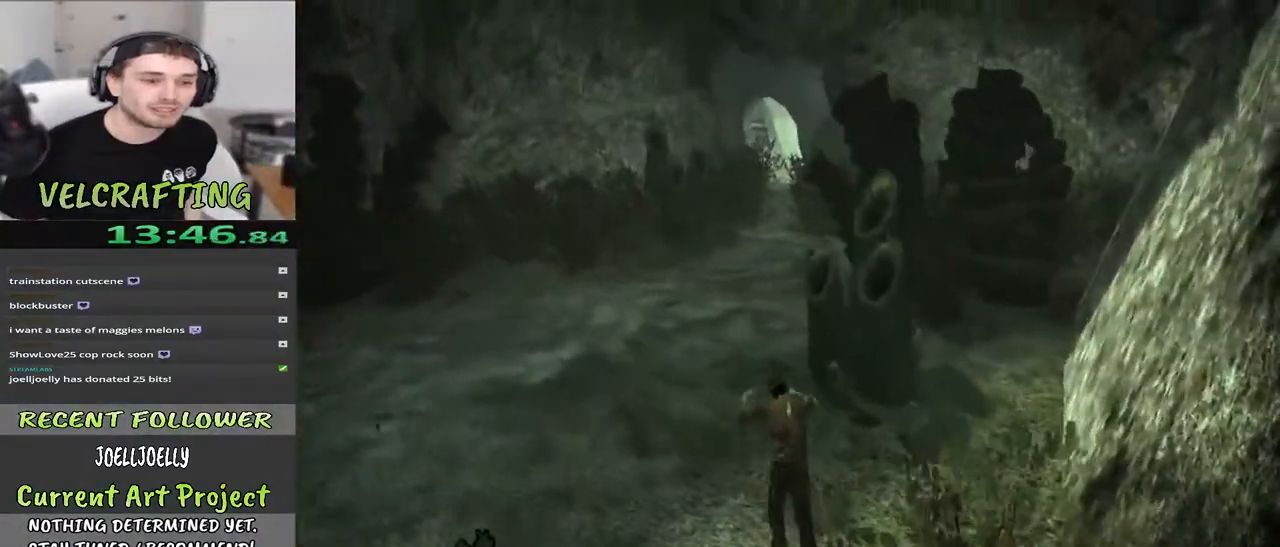
{"buttons": [], "left_stick": "up-left", "right_stick": "center", "events": [[483, "right_stick", "center"]]}
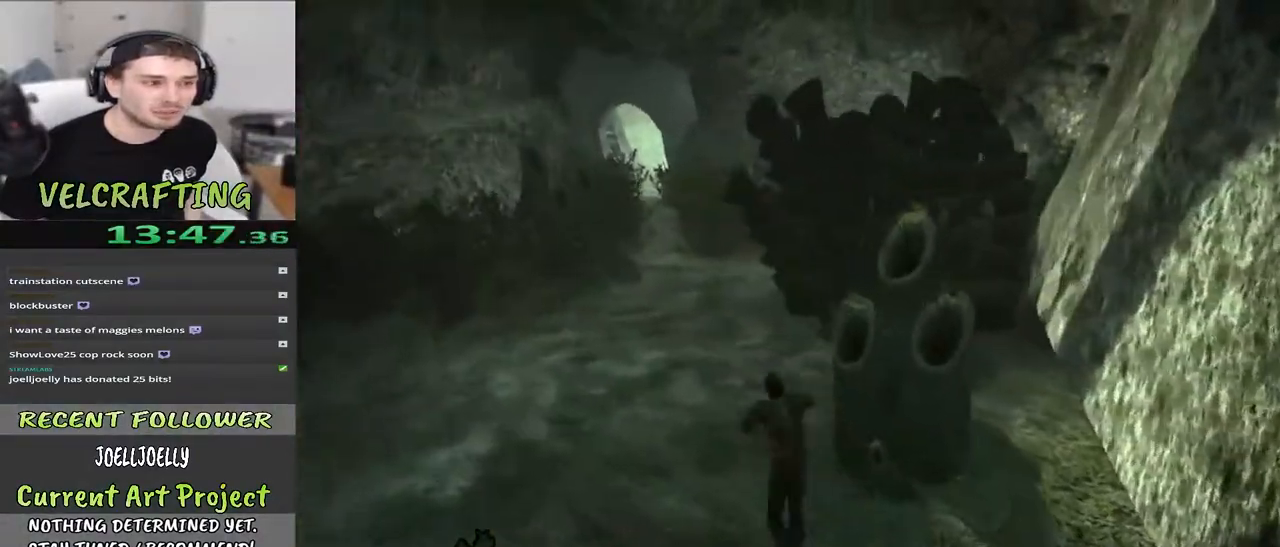
{"buttons": [], "left_stick": "up-left", "right_stick": "center", "events": [[117, "right_stick", "right"], [383, "right_stick", "center"]]}
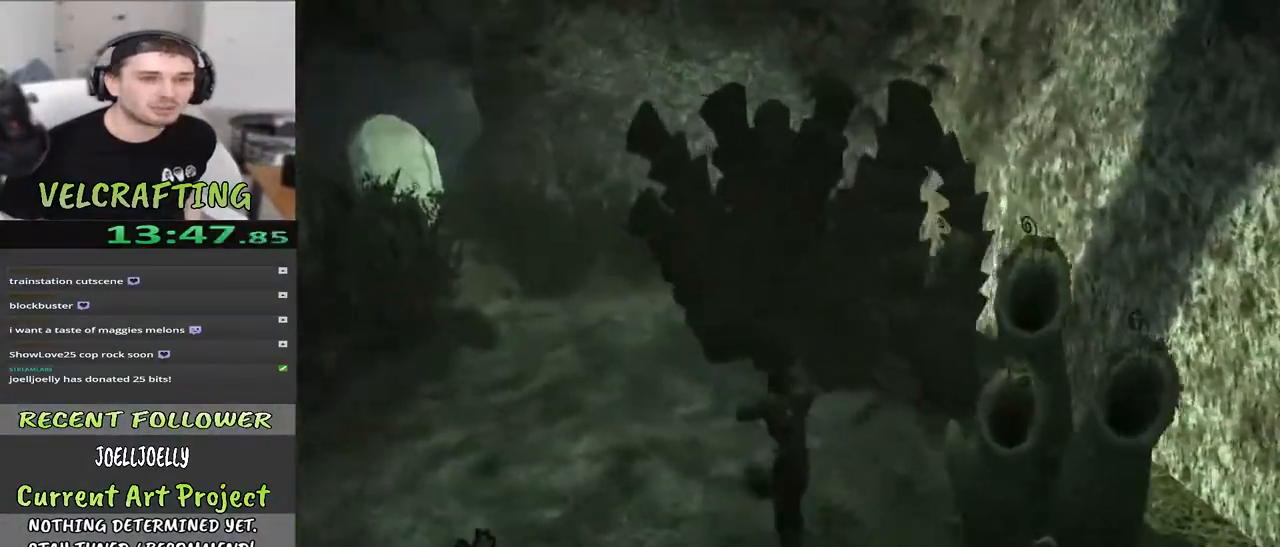
{"buttons": [], "left_stick": "up-left", "right_stick": "center", "events": []}
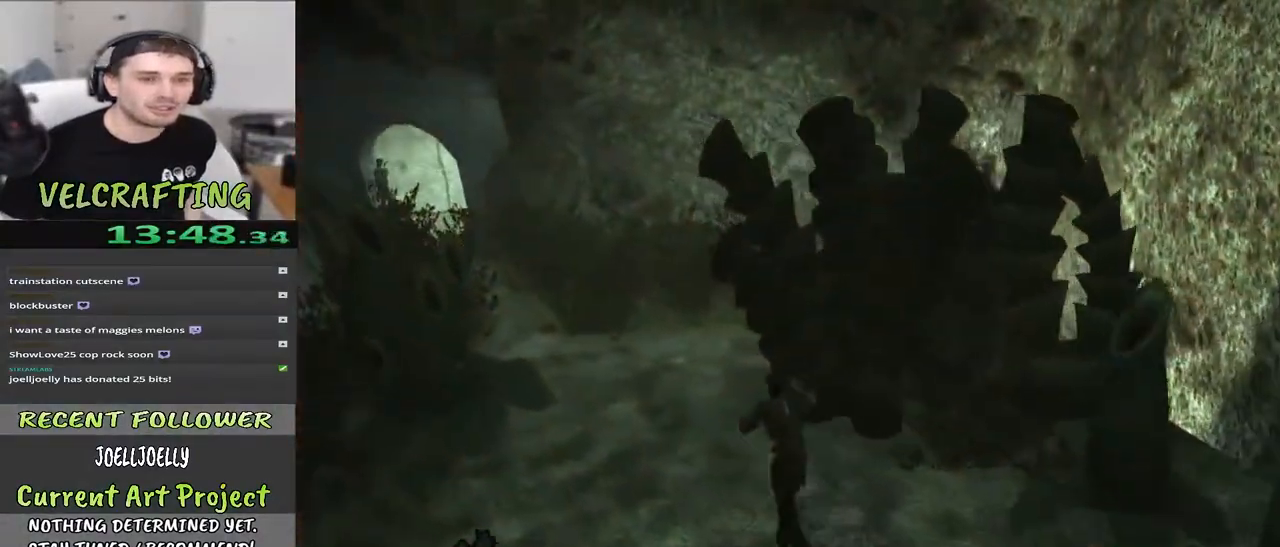
{"buttons": [], "left_stick": "up-left", "right_stick": "right", "events": [[500, "right_stick", "right"]]}
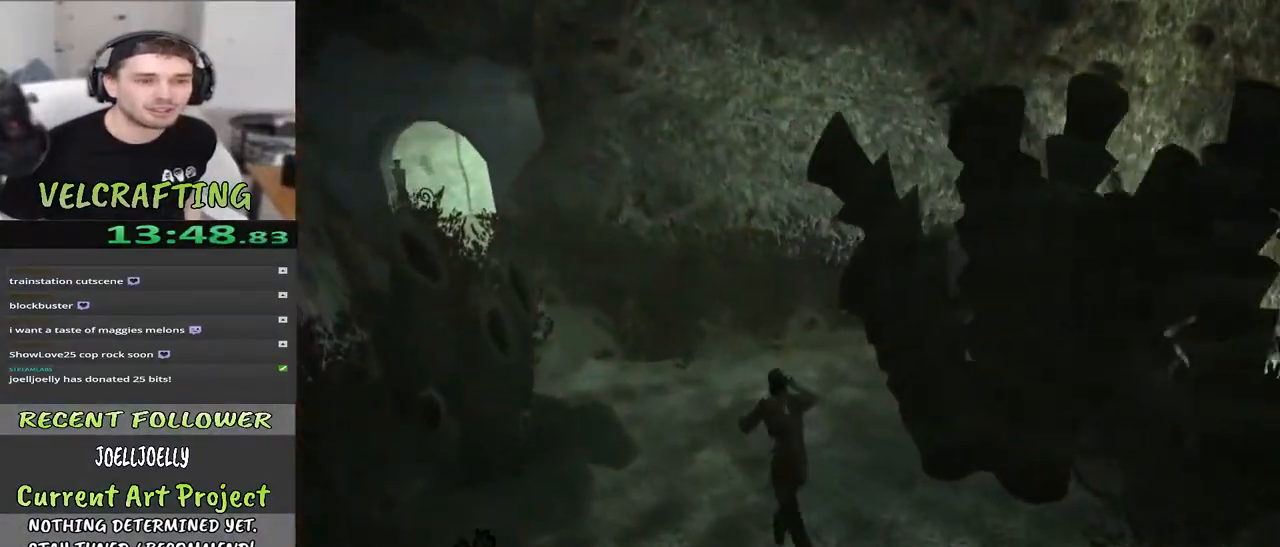
{"buttons": [], "left_stick": "up-left", "right_stick": "right", "events": [[283, "right_stick", "center"], [400, "right_stick", "right"]]}